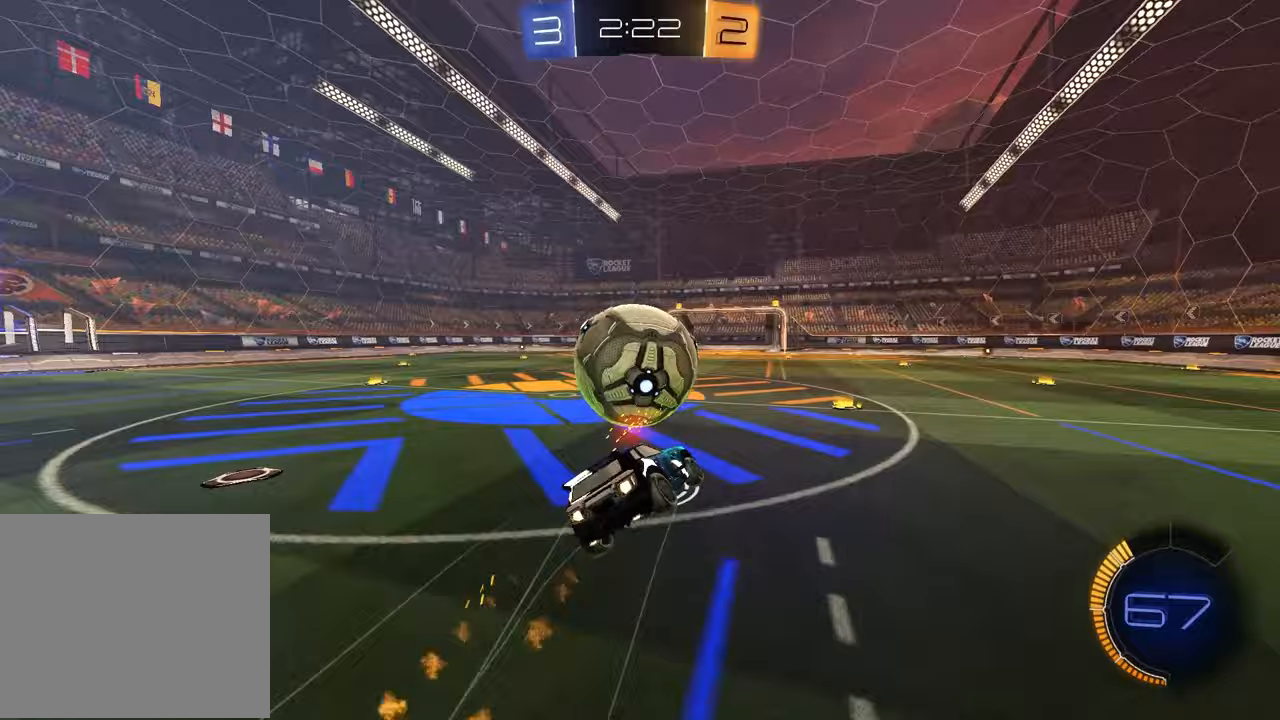
Gameplay with a controller (PlayStation layout); each line is a JSON object with the inputs held at the frame after it. "events" lists button and stick changes between this image and that frame as [ms after this image, input, new state], when the widget could be followed in between.
{"buttons": ["L1"], "left_stick": "down-left", "right_stick": "center", "events": [[67, "left_stick", "down-right"], [317, "TRIANGLE", "down"], [400, "L1", "down"], [417, "R1", "up"], [433, "TRIANGLE", "up"], [433, "left_stick", "down-left"], [450, "R2", "up"]]}
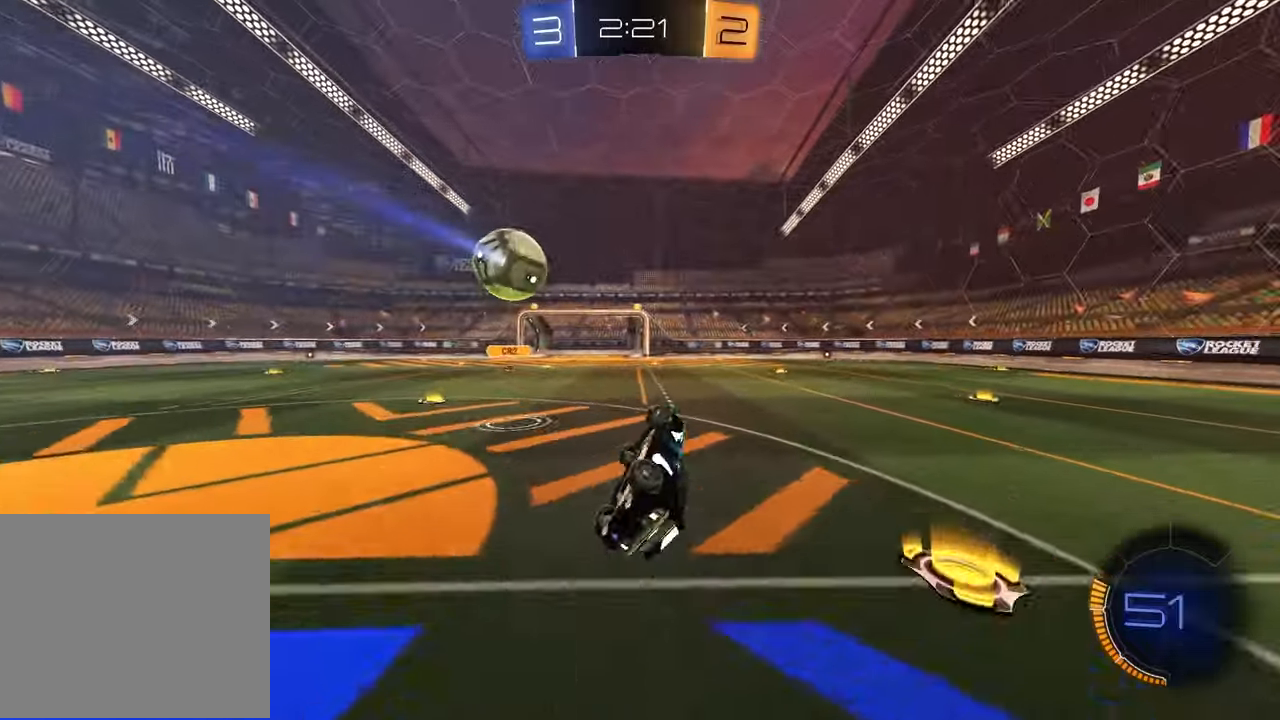
{"buttons": ["R2"], "left_stick": "up-right", "right_stick": "center", "events": [[100, "R2", "down"], [200, "L1", "up"], [200, "TRIANGLE", "down"], [233, "left_stick", "center"], [300, "TRIANGLE", "up"], [467, "left_stick", "up-right"]]}
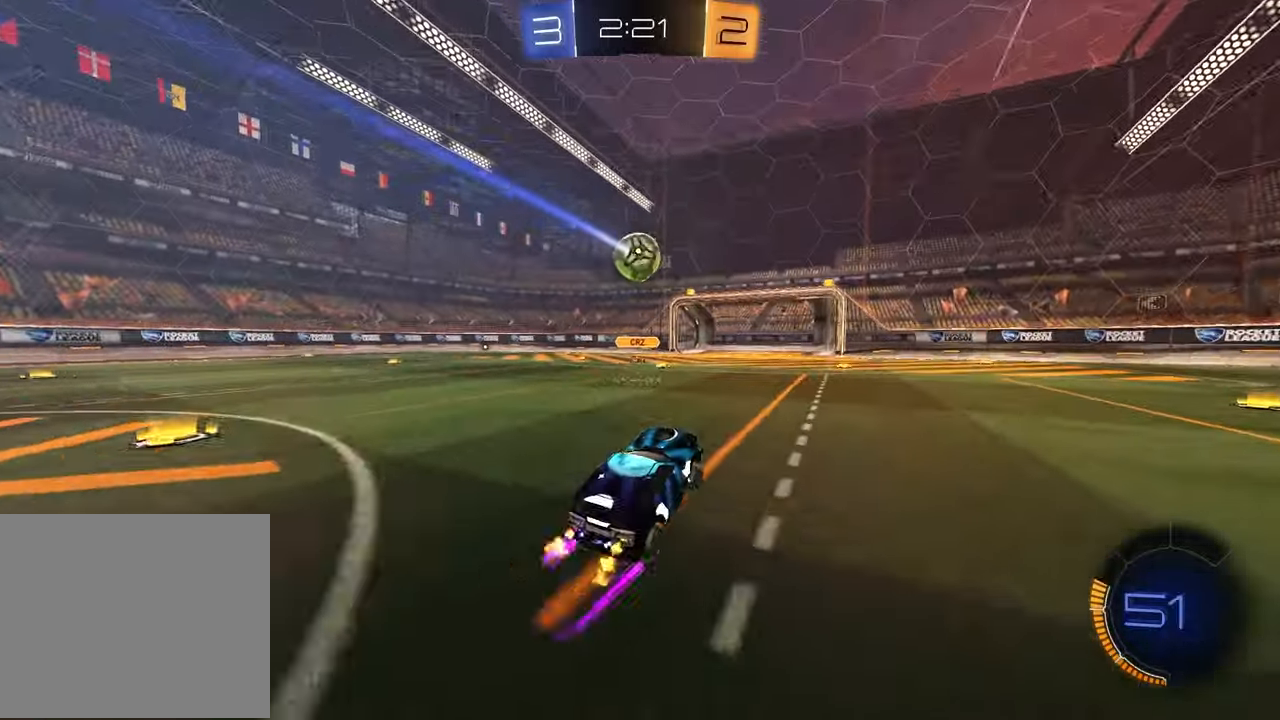
{"buttons": ["R2"], "left_stick": "center", "right_stick": "center", "events": [[283, "R1", "down"], [483, "R1", "up"], [500, "left_stick", "center"]]}
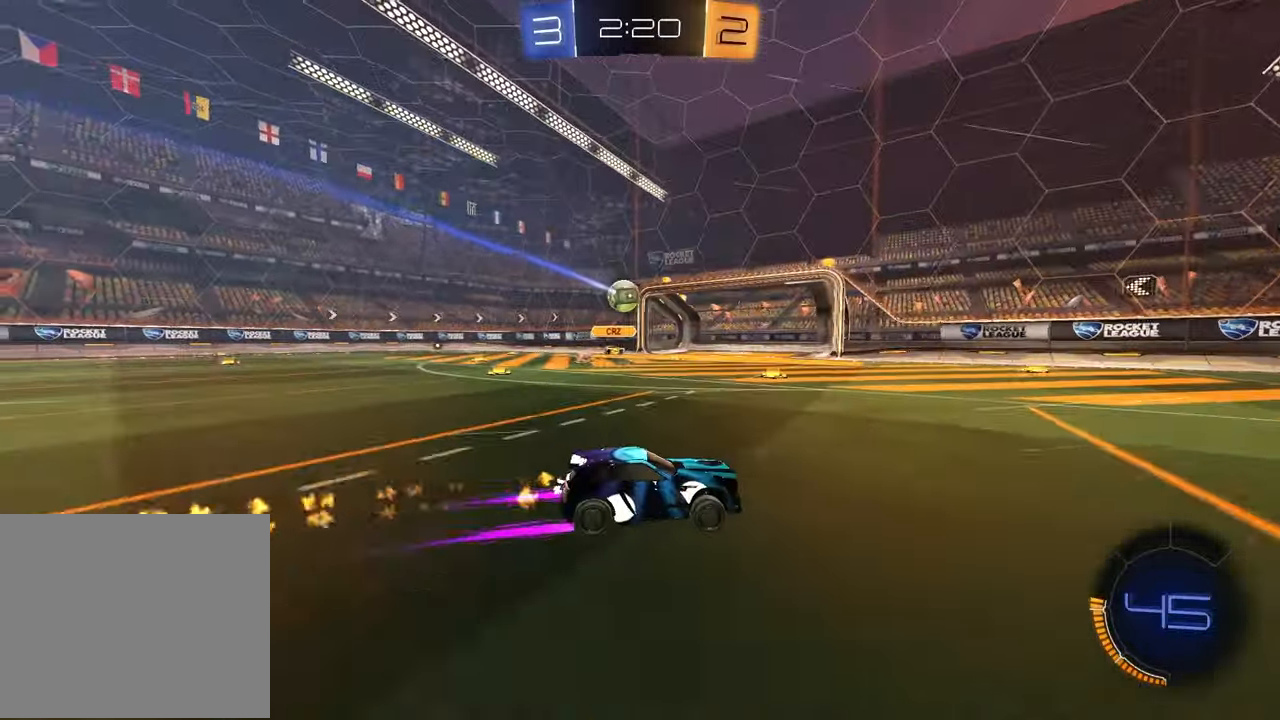
{"buttons": ["R2"], "left_stick": "left", "right_stick": "center", "events": [[467, "left_stick", "left"]]}
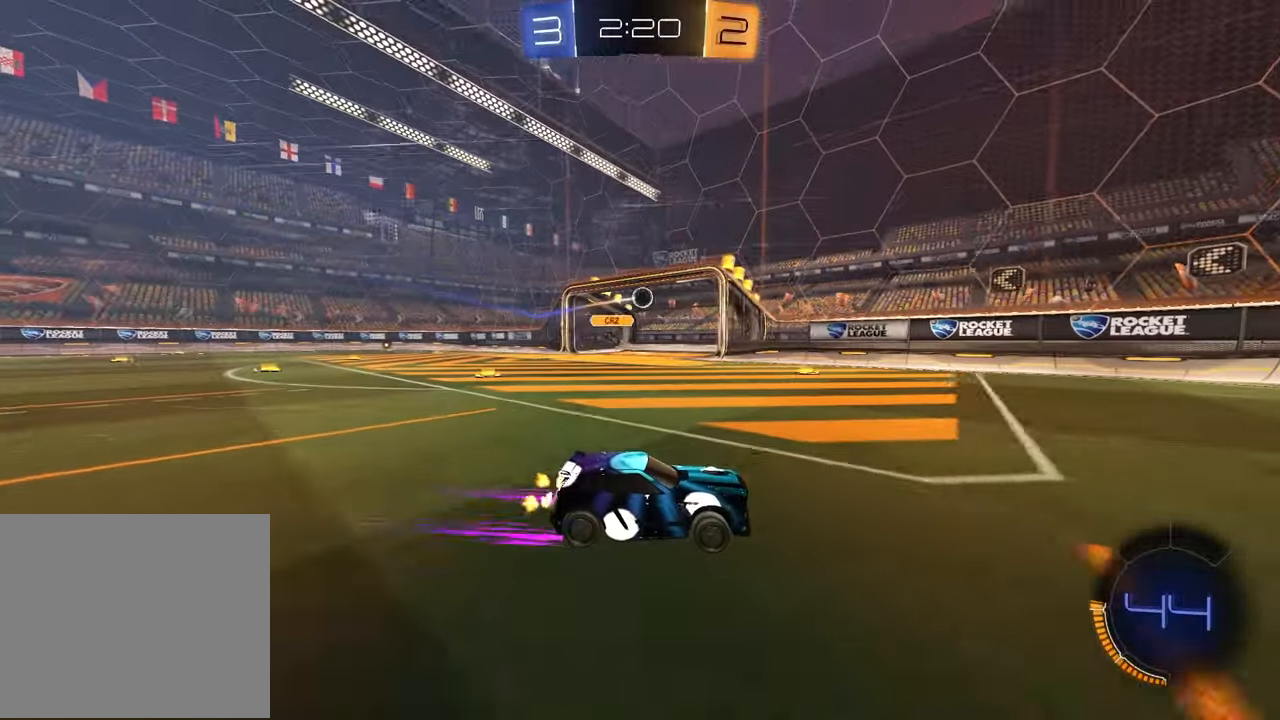
{"buttons": [], "left_stick": "center", "right_stick": "center", "events": [[183, "left_stick", "center"], [267, "TRIANGLE", "down"], [367, "TRIANGLE", "up"], [467, "R2", "up"]]}
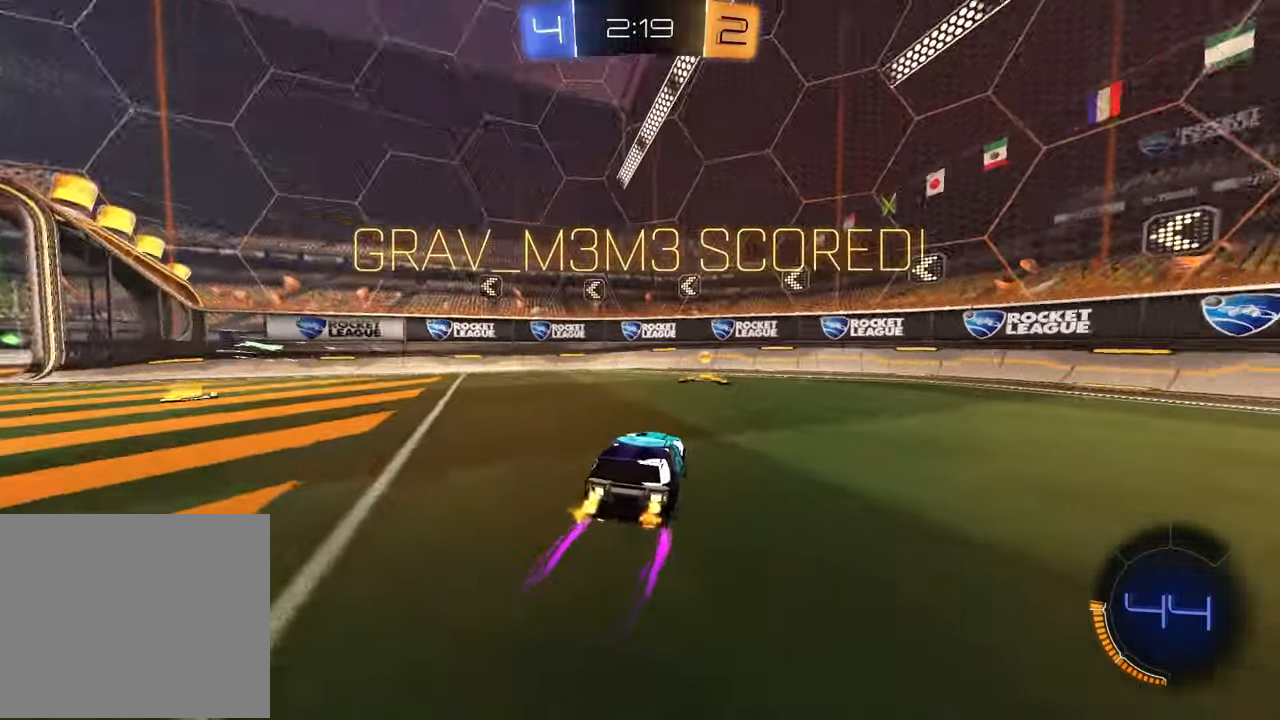
{"buttons": ["R2"], "left_stick": "center", "right_stick": "center", "events": [[50, "left_stick", "up-right"], [183, "R2", "down"], [317, "R1", "down"], [417, "left_stick", "center"], [500, "R1", "up"]]}
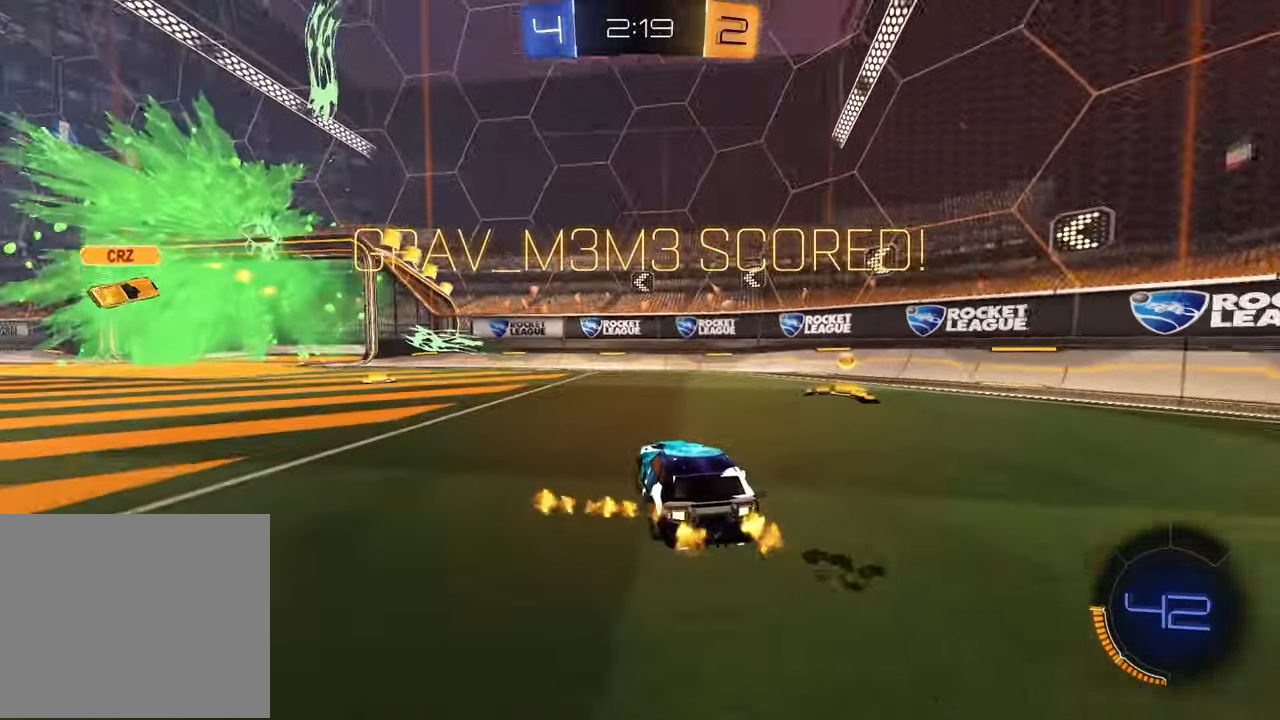
{"buttons": ["R1", "R2"], "left_stick": "up-right", "right_stick": "center", "events": [[17, "left_stick", "right"], [433, "CROSS", "down"], [450, "R1", "down"], [450, "left_stick", "up-right"], [500, "CROSS", "up"]]}
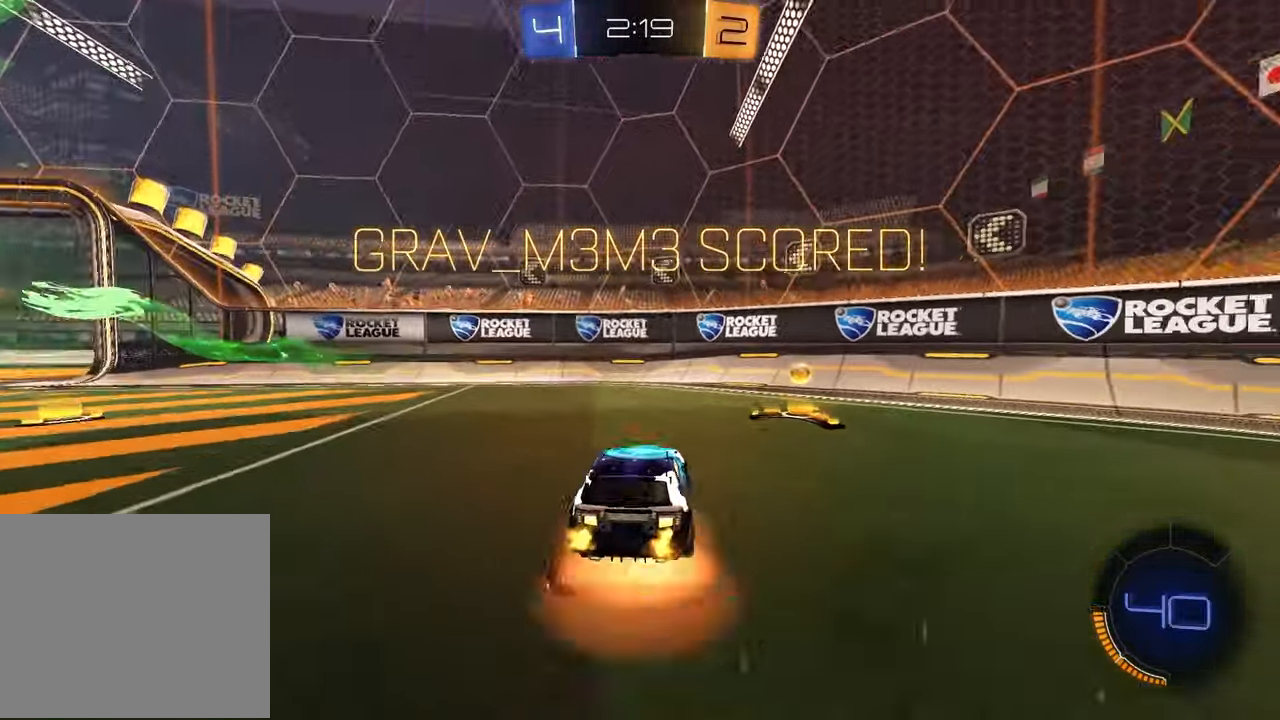
{"buttons": ["R1", "R2"], "left_stick": "down-right", "right_stick": "center", "events": [[33, "CROSS", "down"], [117, "left_stick", "down-right"], [167, "CROSS", "up"]]}
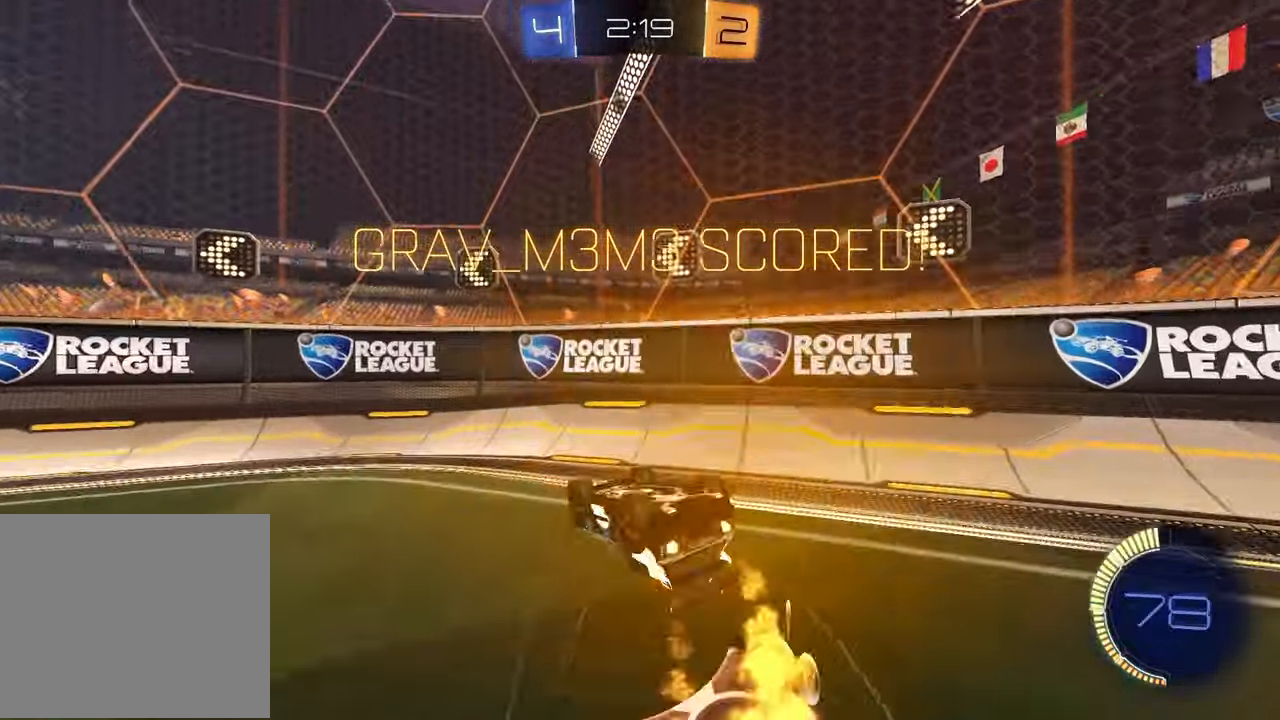
{"buttons": ["R1", "R2"], "left_stick": "center", "right_stick": "center", "events": [[267, "left_stick", "center"]]}
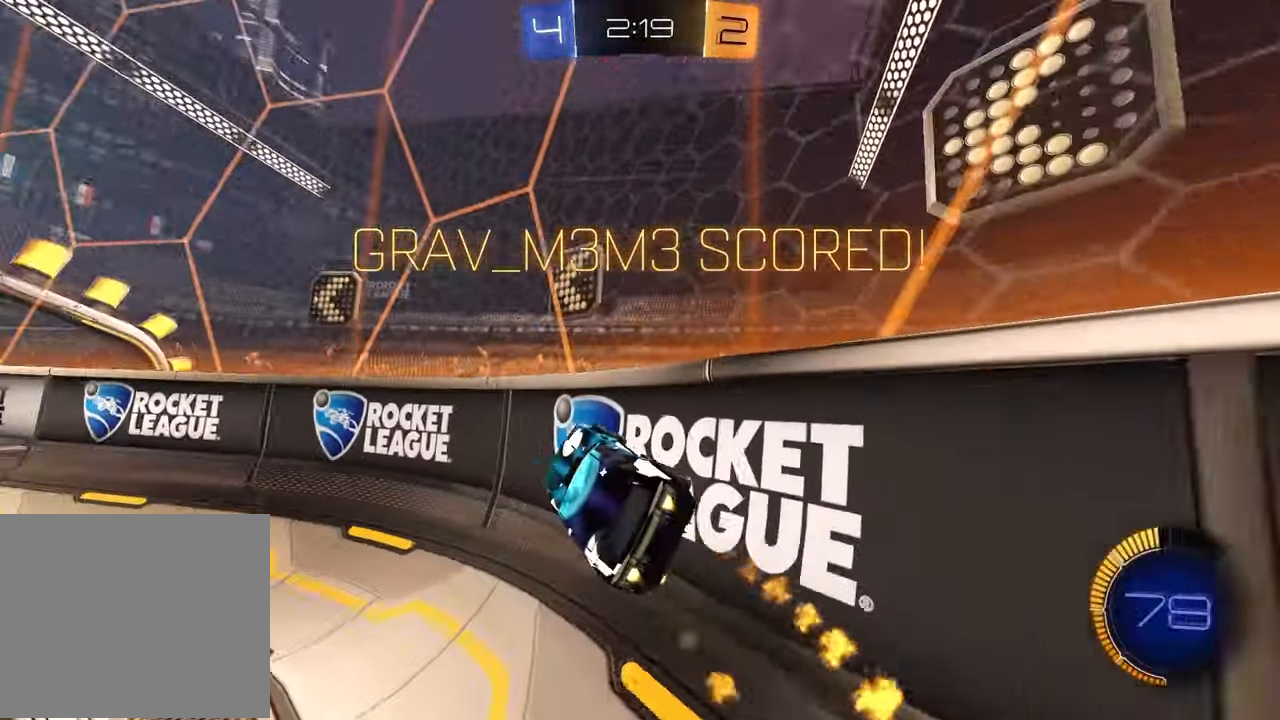
{"buttons": [], "left_stick": "up-right", "right_stick": "center", "events": [[100, "left_stick", "left"], [167, "R1", "up"], [200, "left_stick", "up"], [250, "left_stick", "up-left"], [267, "CROSS", "down"], [317, "CROSS", "up"], [333, "R2", "up"], [350, "left_stick", "up-right"], [383, "CROSS", "down"], [433, "CROSS", "up"]]}
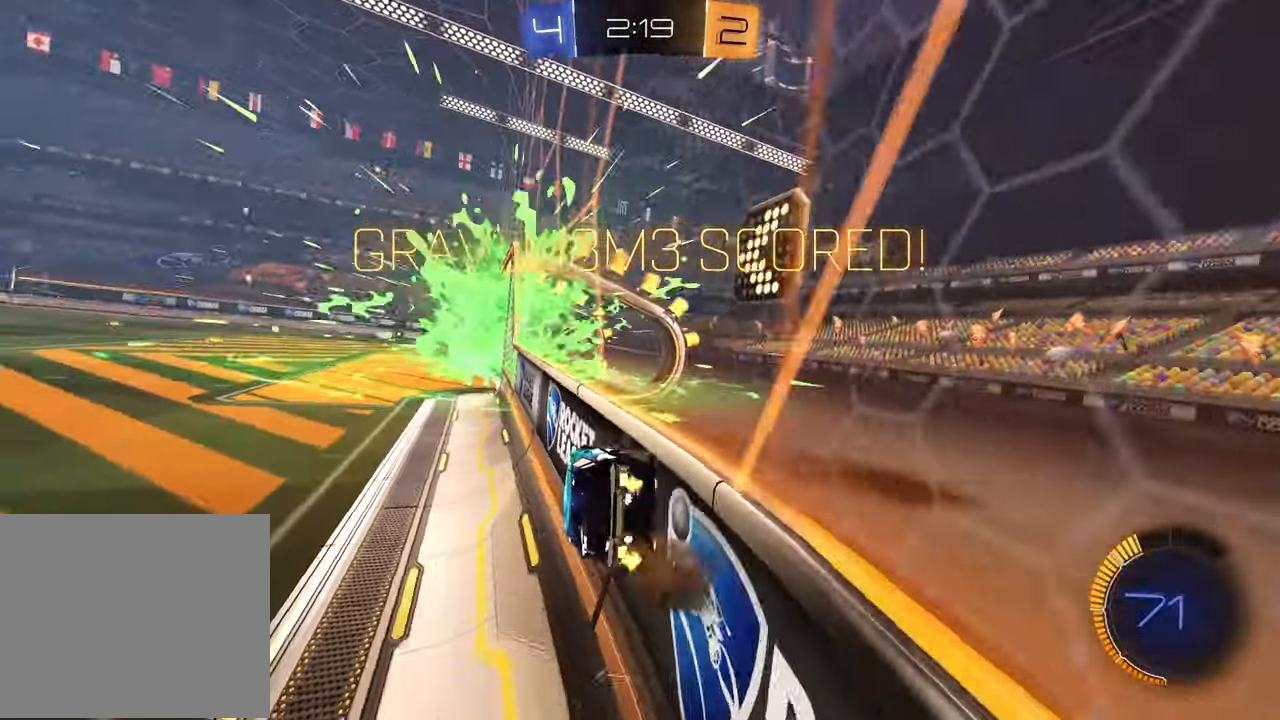
{"buttons": [], "left_stick": "up-right", "right_stick": "center", "events": [[17, "CROSS", "down"], [83, "CROSS", "up"], [150, "CROSS", "down"], [200, "CROSS", "up"], [300, "CROSS", "down"], [367, "CROSS", "up"], [433, "CROSS", "down"], [500, "CROSS", "up"]]}
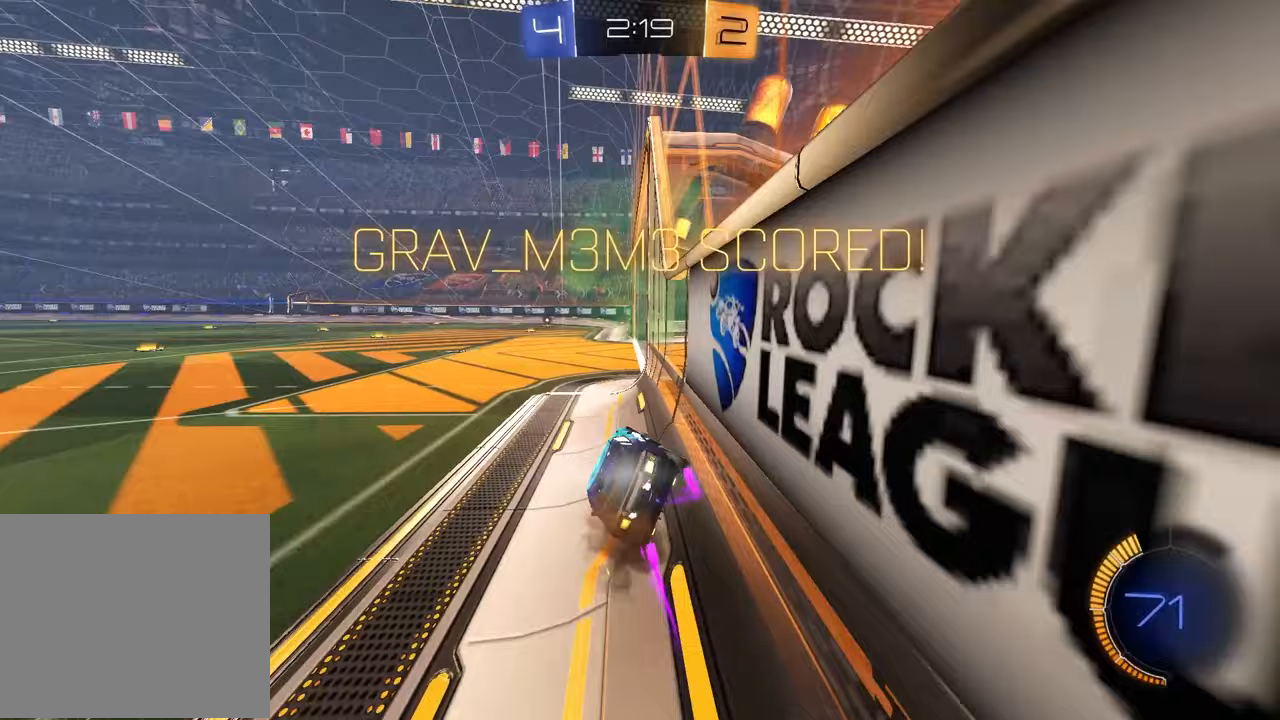
{"buttons": [], "left_stick": "center", "right_stick": "center", "events": [[67, "CROSS", "down"], [150, "CROSS", "up"], [183, "left_stick", "center"]]}
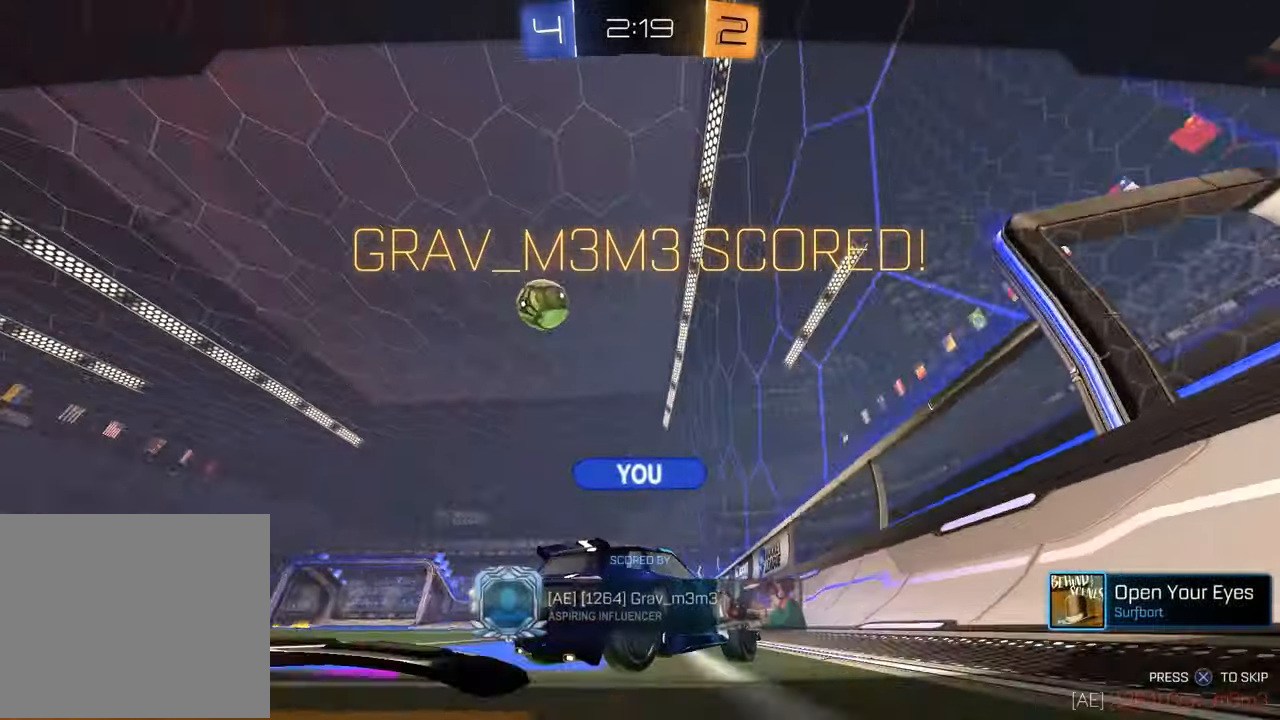
{"buttons": [], "left_stick": "center", "right_stick": "center", "events": [[33, "CROSS", "down"], [133, "CROSS", "up"]]}
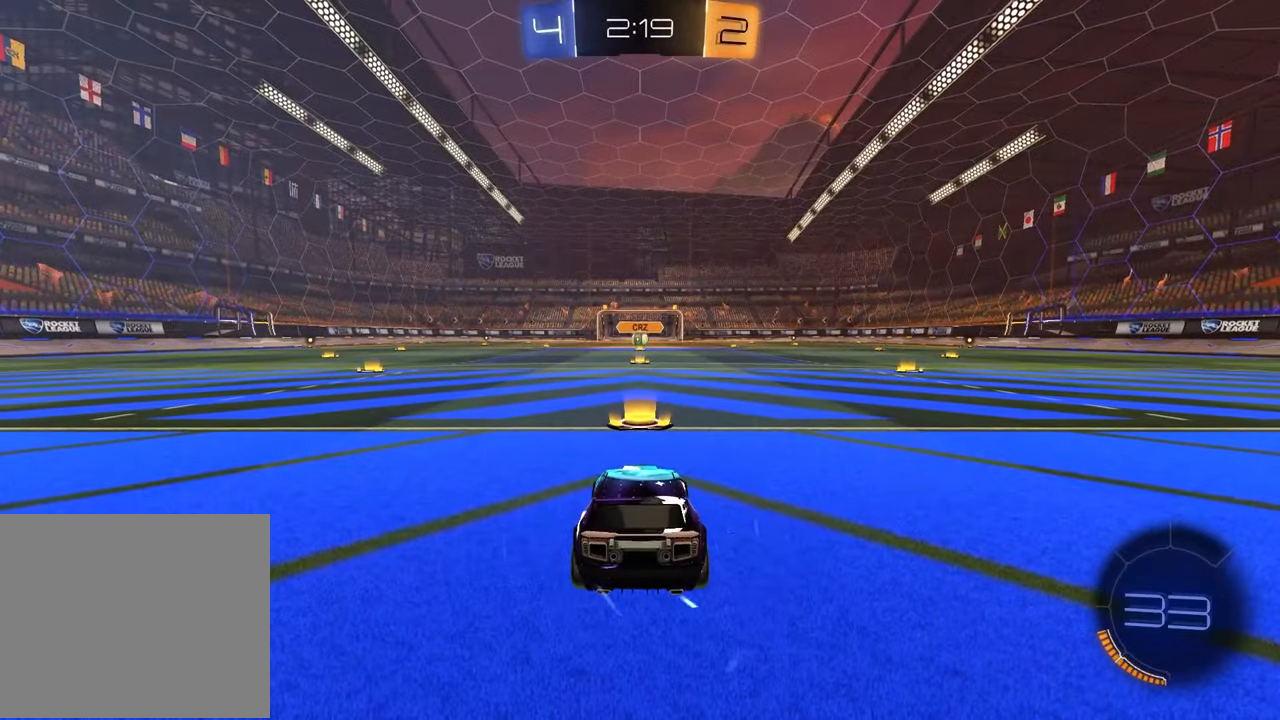
{"buttons": ["R3", "SELECT"], "left_stick": "center", "right_stick": "center", "events": [[217, "SELECT", "down"], [333, "R3", "down"], [400, "R3", "up"], [500, "R3", "down"]]}
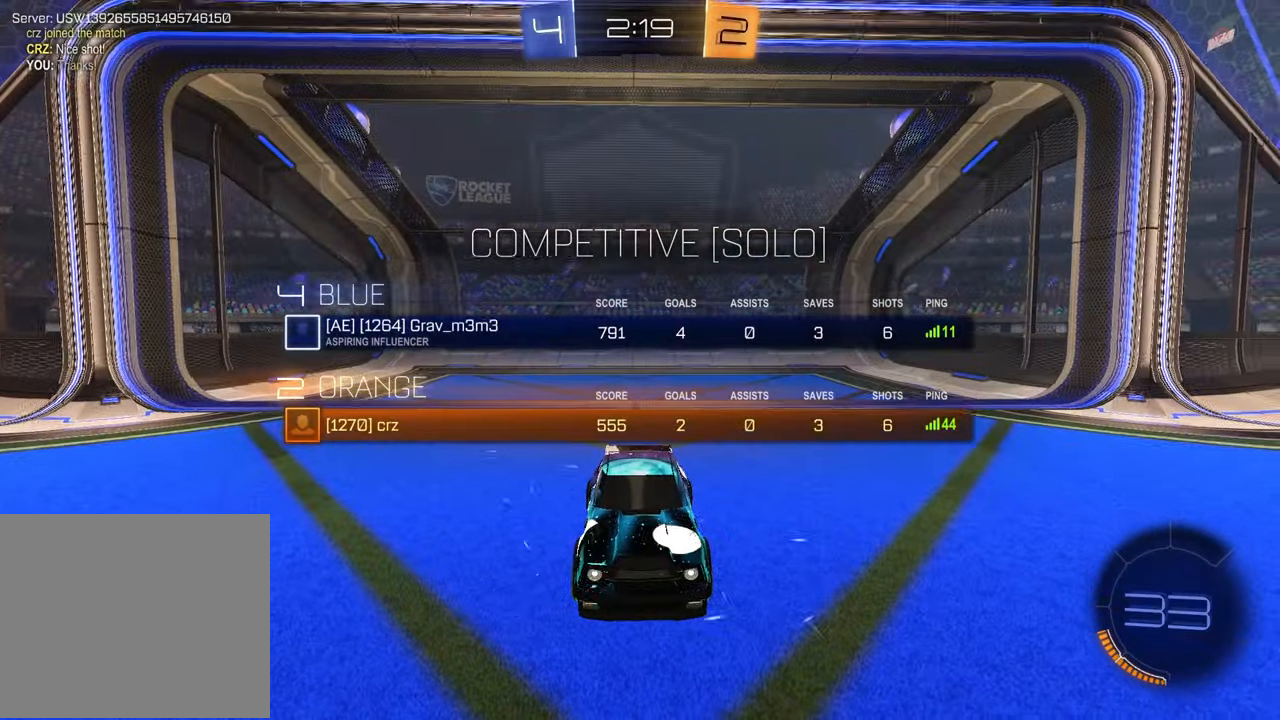
{"buttons": [], "left_stick": "center", "right_stick": "center", "events": [[167, "R3", "up"], [283, "SELECT", "up"], [350, "TRIANGLE", "down"], [467, "TRIANGLE", "up"]]}
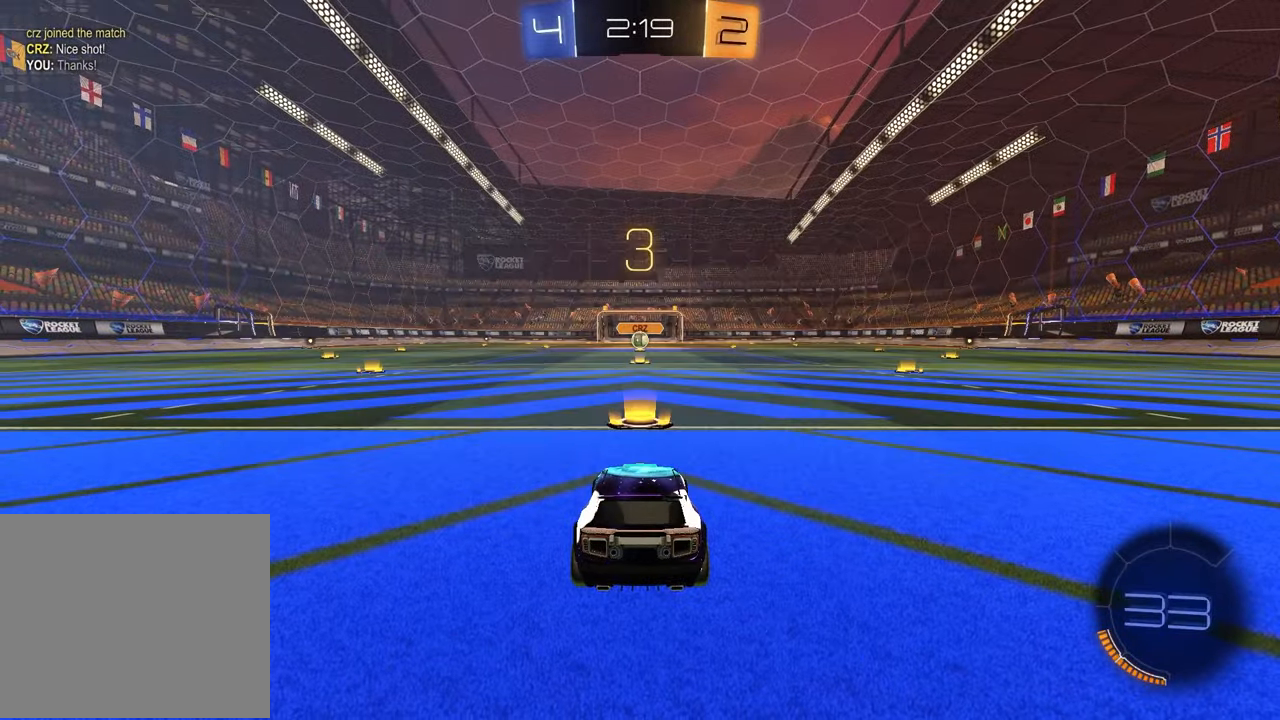
{"buttons": [], "left_stick": "center", "right_stick": "center", "events": [[367, "L2", "down"], [400, "L2", "up"]]}
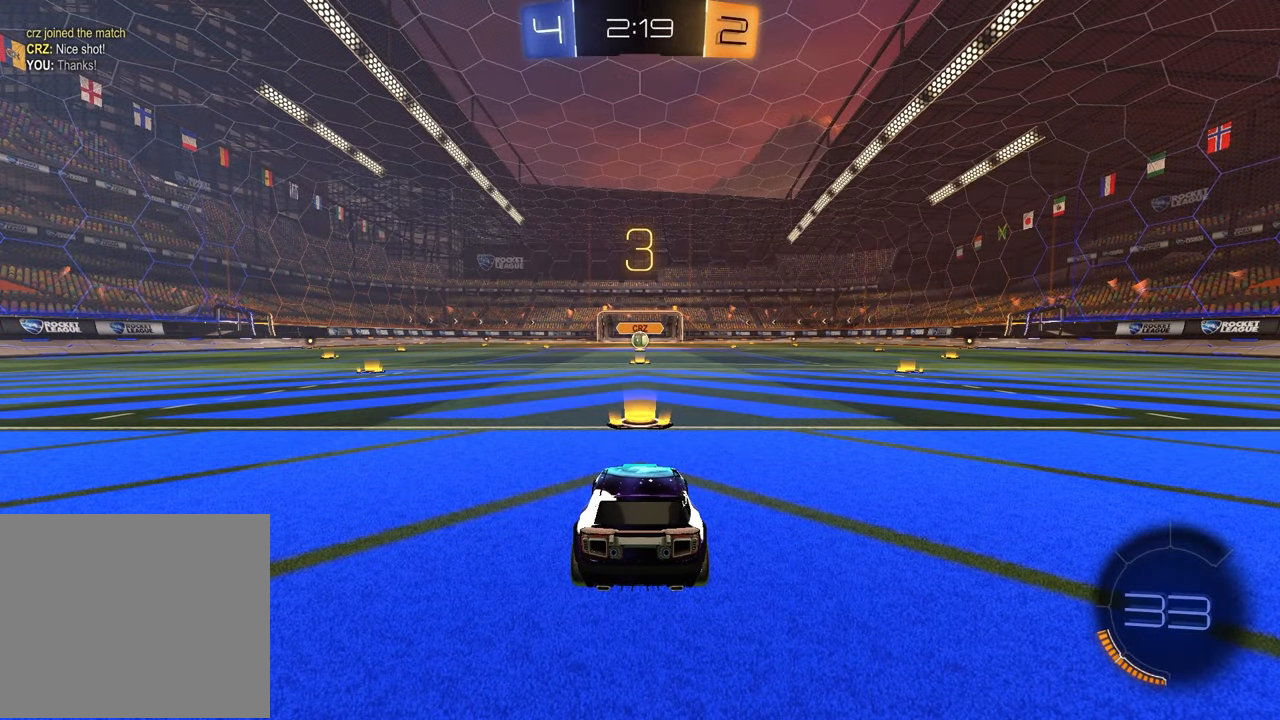
{"buttons": ["TRIANGLE"], "left_stick": "left", "right_stick": "center", "events": [[167, "left_stick", "down-left"], [317, "left_stick", "right"], [433, "TRIANGLE", "down"], [433, "left_stick", "left"]]}
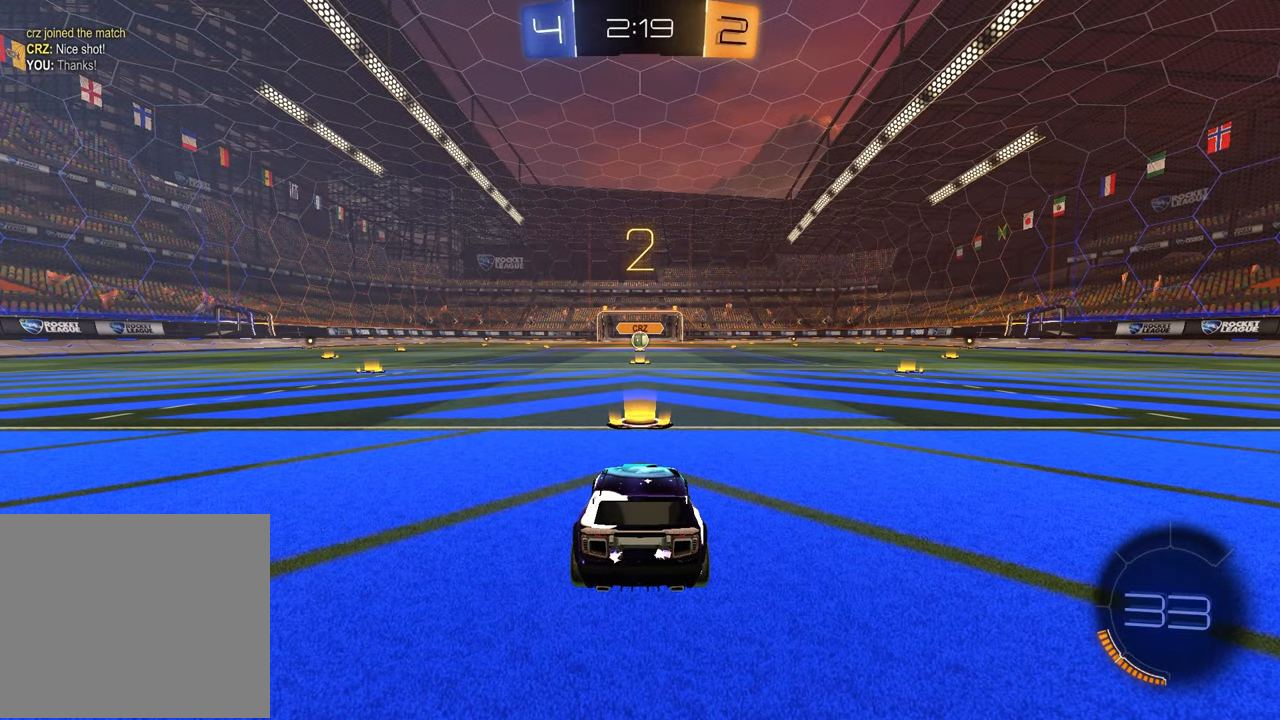
{"buttons": [], "left_stick": "left", "right_stick": "center", "events": [[17, "TRIANGLE", "up"], [83, "left_stick", "up-right"], [200, "left_stick", "up-left"], [350, "left_stick", "right"], [483, "left_stick", "left"]]}
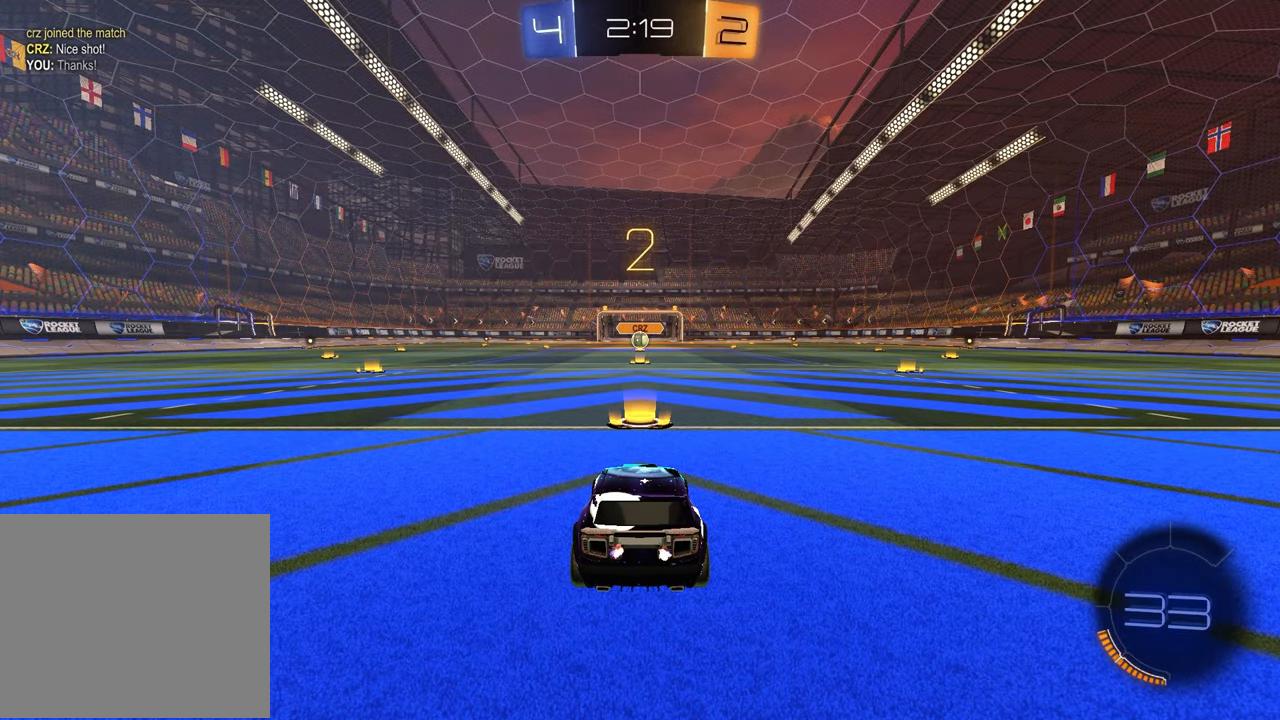
{"buttons": [], "left_stick": "center", "right_stick": "center", "events": [[100, "left_stick", "up-right"], [233, "left_stick", "left"], [383, "left_stick", "up-right"], [500, "left_stick", "center"]]}
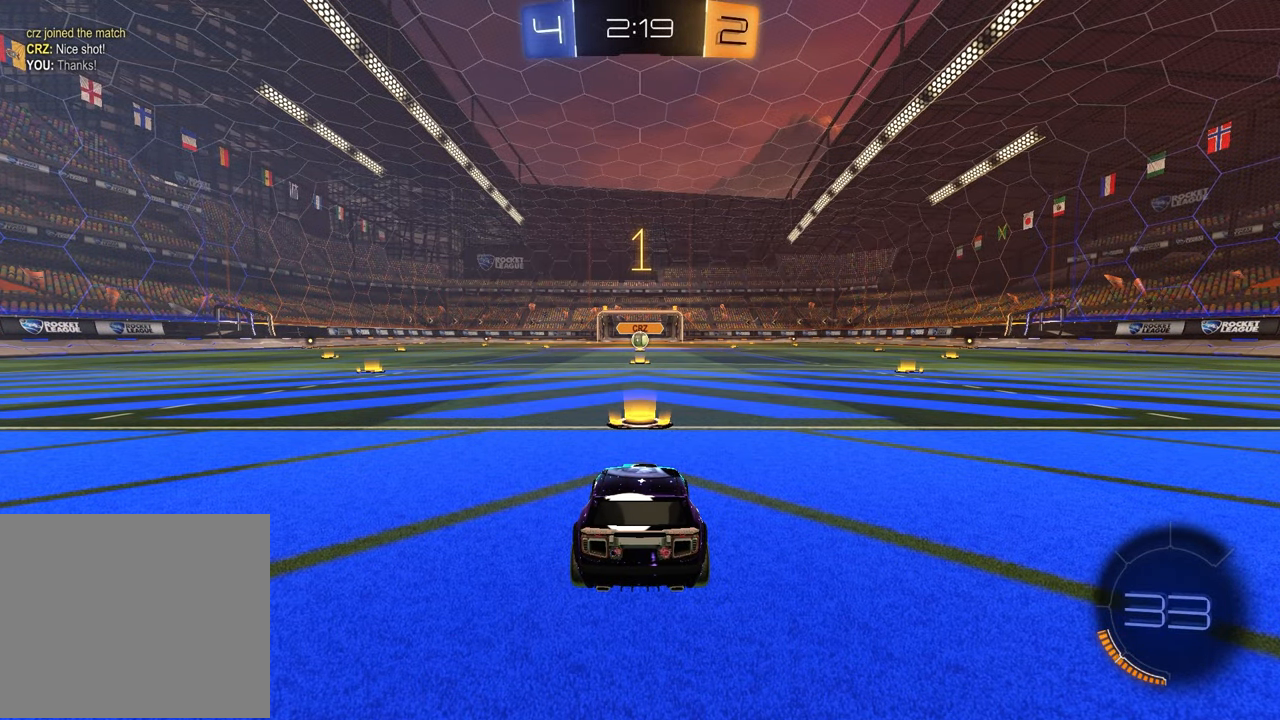
{"buttons": ["R1", "R2"], "left_stick": "center", "right_stick": "center", "events": [[150, "R2", "down"], [183, "TRIANGLE", "down"], [200, "R1", "down"], [317, "TRIANGLE", "up"]]}
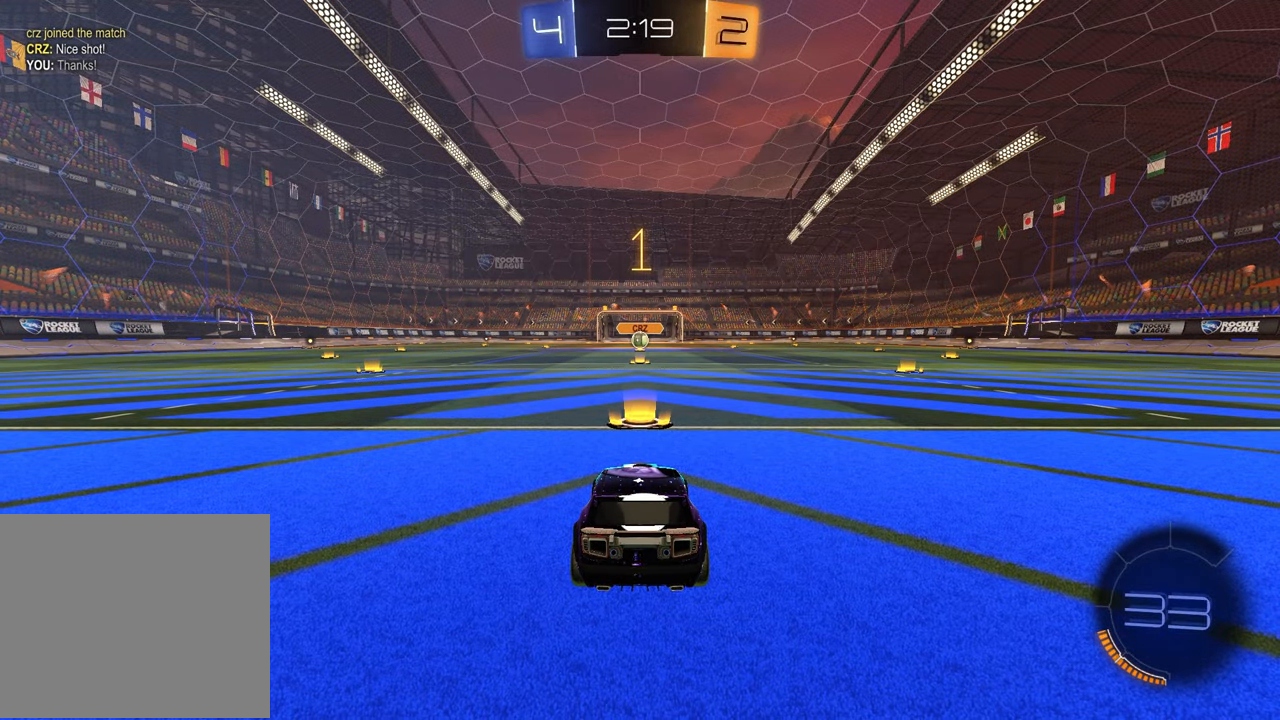
{"buttons": ["CROSS", "R1", "R2"], "left_stick": "up-left", "right_stick": "center", "events": [[400, "left_stick", "up-left"], [450, "CROSS", "down"]]}
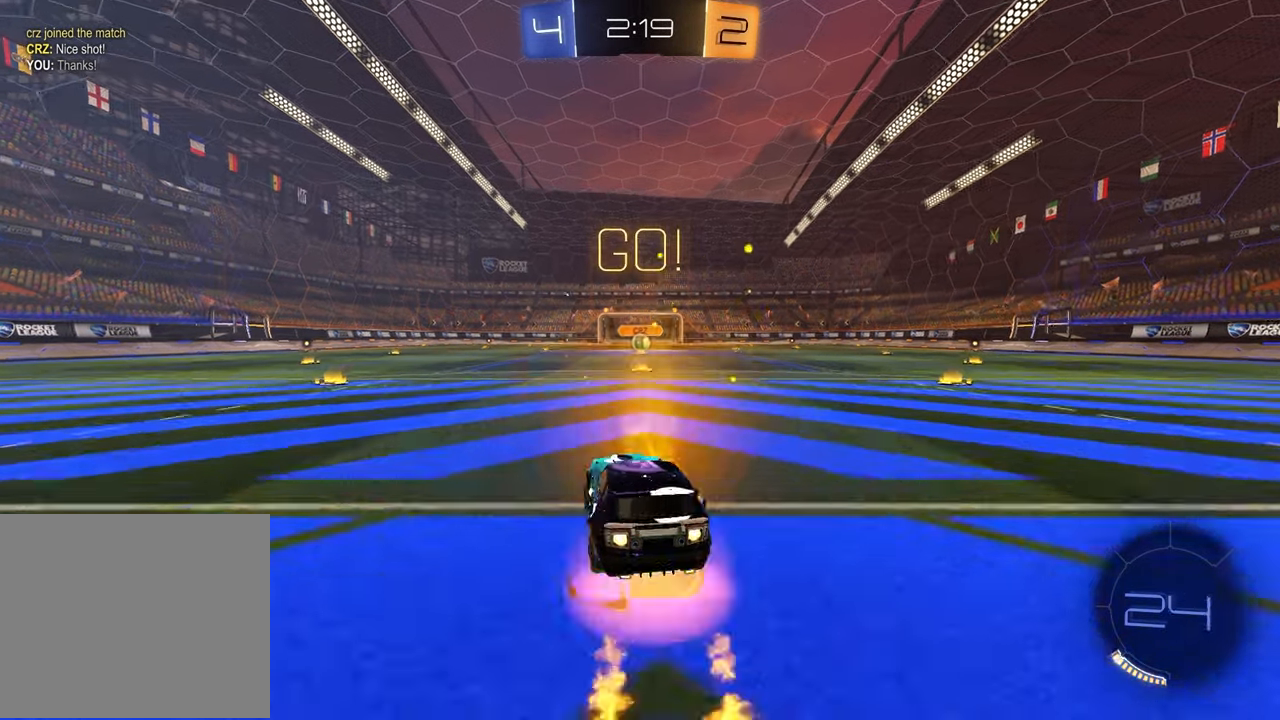
{"buttons": ["SQUARE", "R1", "R2"], "left_stick": "down-right", "right_stick": "center", "events": [[33, "CROSS", "up"], [33, "left_stick", "up-right"], [67, "CROSS", "down"], [133, "CROSS", "up"], [150, "SQUARE", "down"], [150, "left_stick", "down"], [367, "left_stick", "down-right"]]}
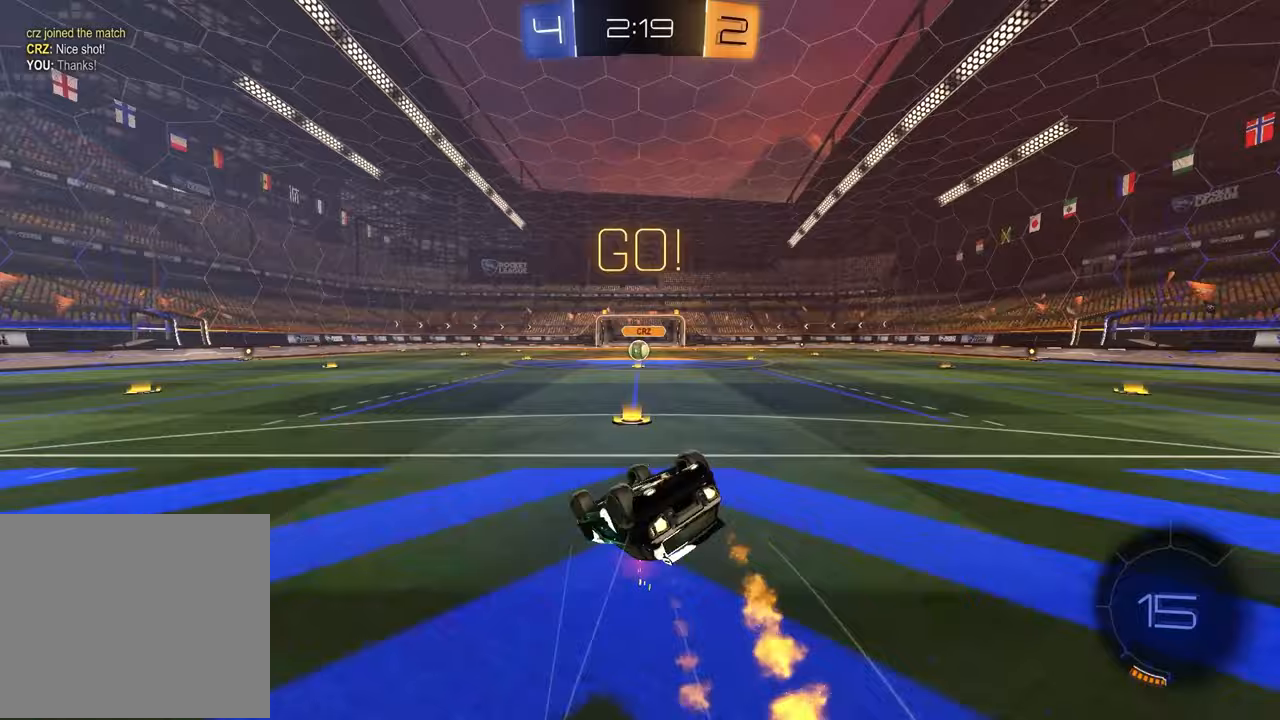
{"buttons": ["R2"], "left_stick": "center", "right_stick": "center", "events": [[350, "left_stick", "center"], [383, "R1", "up"], [417, "SQUARE", "up"]]}
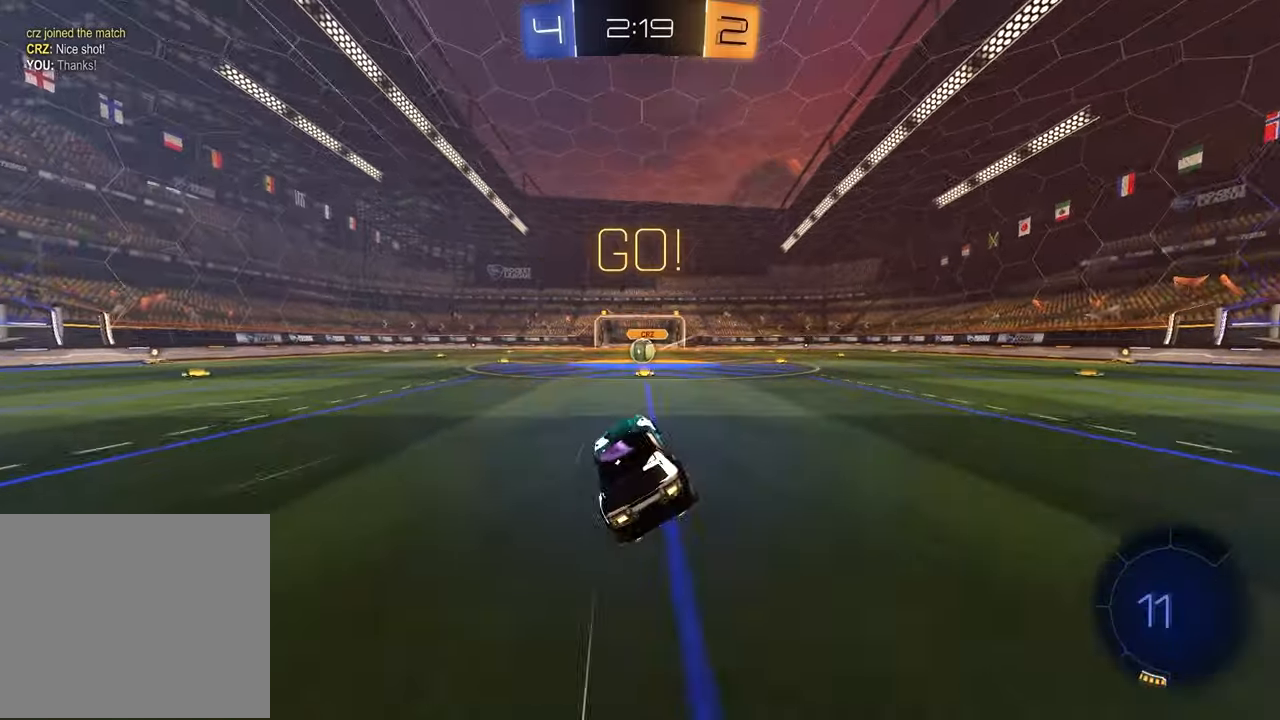
{"buttons": ["R2"], "left_stick": "center", "right_stick": "center", "events": [[33, "left_stick", "up-right"], [167, "left_stick", "center"]]}
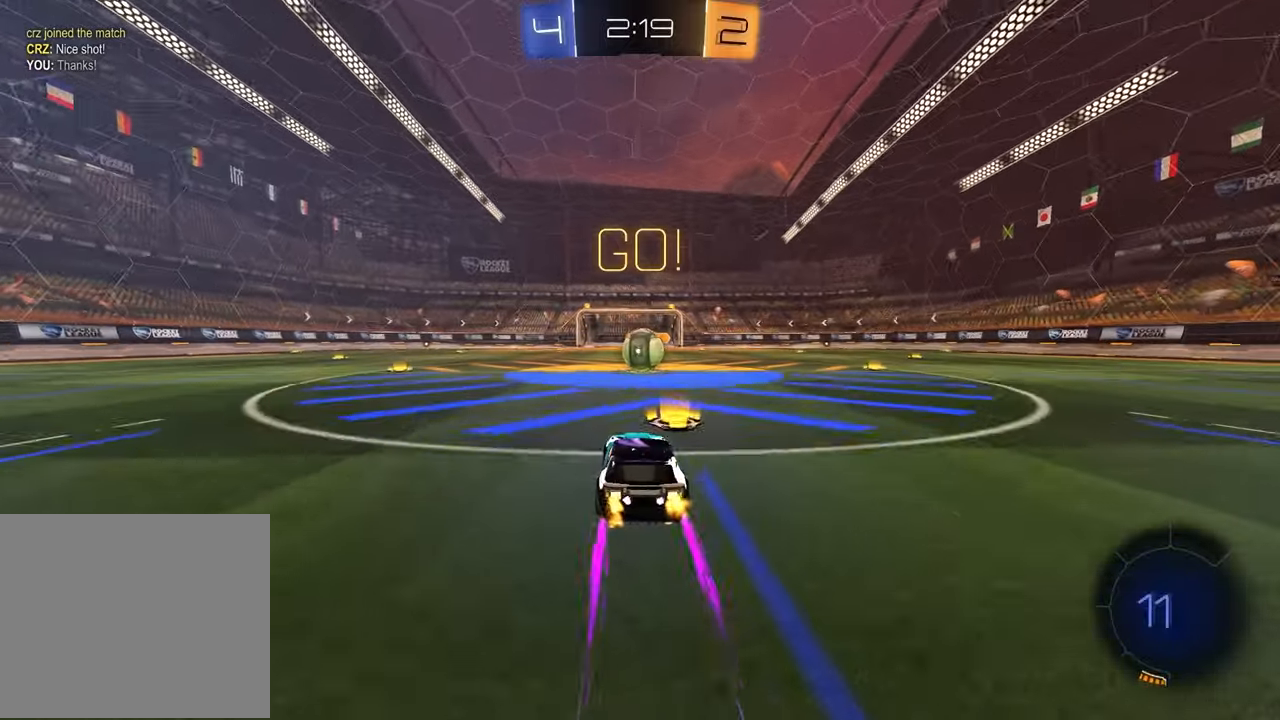
{"buttons": ["CROSS", "L1", "R2"], "left_stick": "right", "right_stick": "center", "events": [[167, "R2", "up"], [333, "CROSS", "down"], [350, "L1", "down"], [350, "left_stick", "right"], [417, "CROSS", "up"], [483, "CROSS", "down"], [500, "R2", "down"]]}
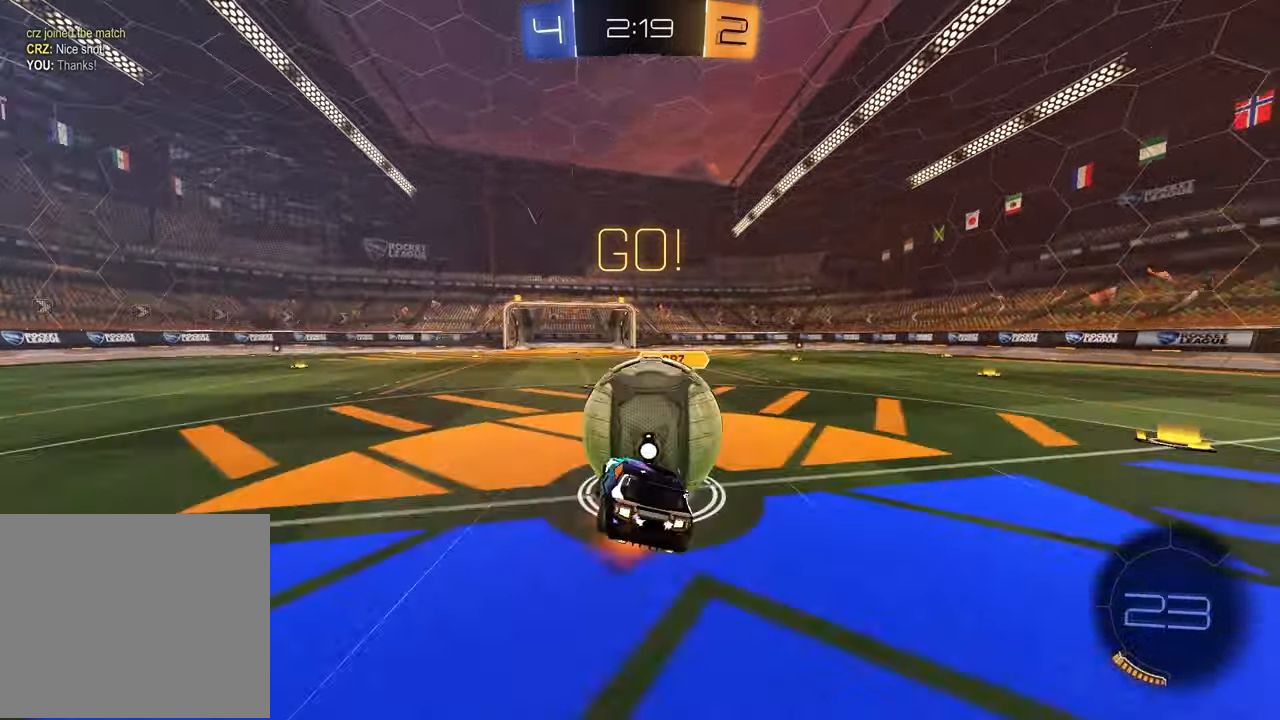
{"buttons": ["R2"], "left_stick": "up-right", "right_stick": "center", "events": [[83, "left_stick", "down-right"], [100, "CROSS", "up"], [117, "SQUARE", "down"], [183, "L1", "up"], [233, "left_stick", "down-left"], [267, "R2", "up"], [417, "left_stick", "up-left"], [467, "SQUARE", "up"], [500, "R2", "down"], [500, "left_stick", "up-right"]]}
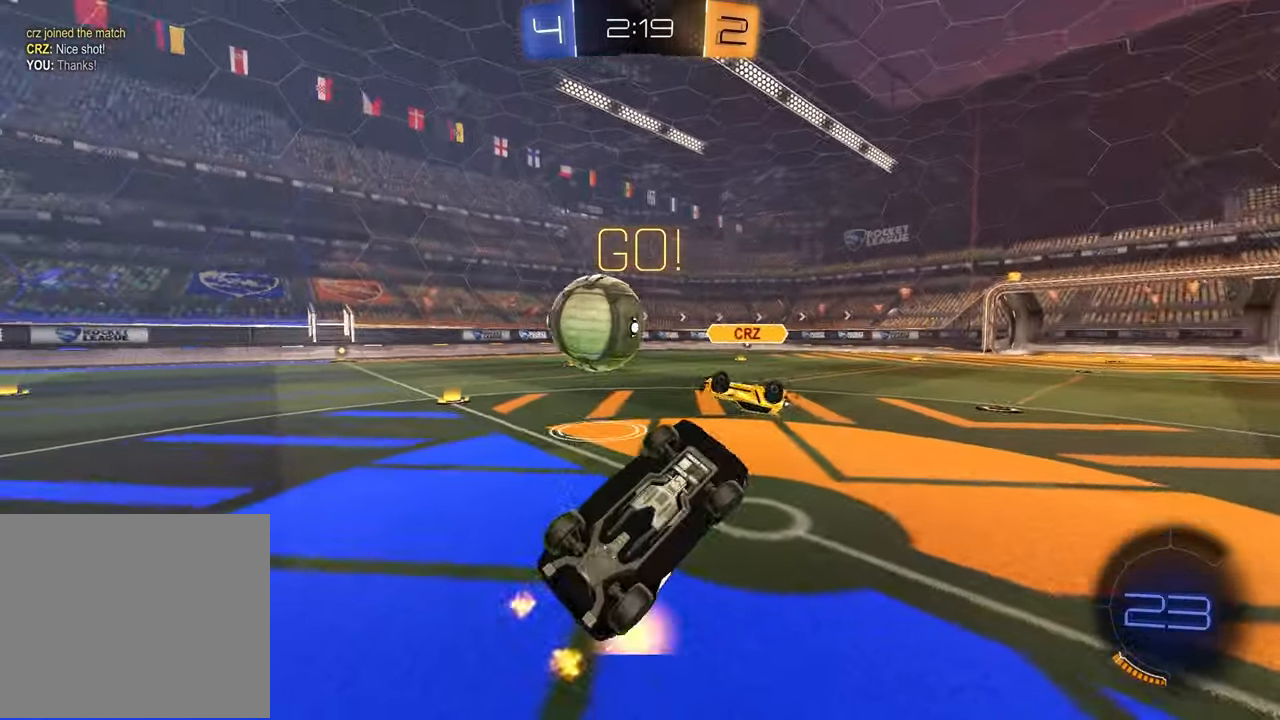
{"buttons": ["R2"], "left_stick": "right", "right_stick": "center", "events": [[200, "left_stick", "right"]]}
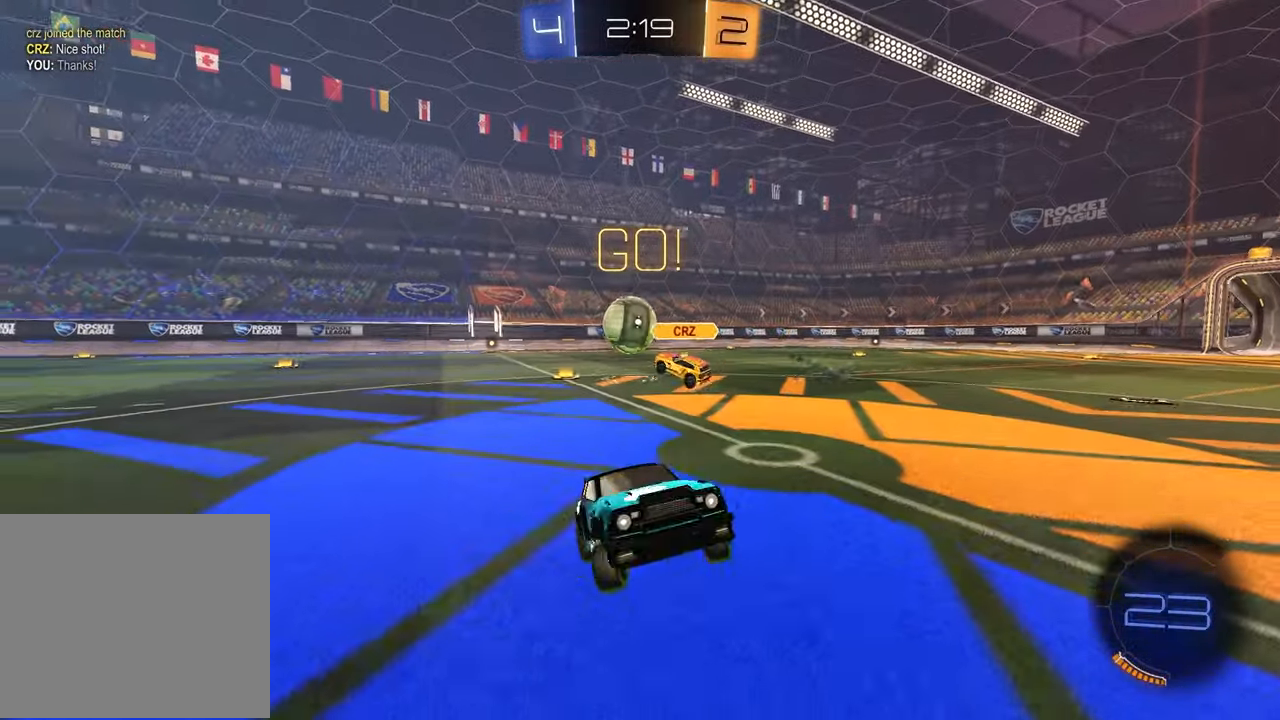
{"buttons": ["R2"], "left_stick": "right", "right_stick": "center", "events": []}
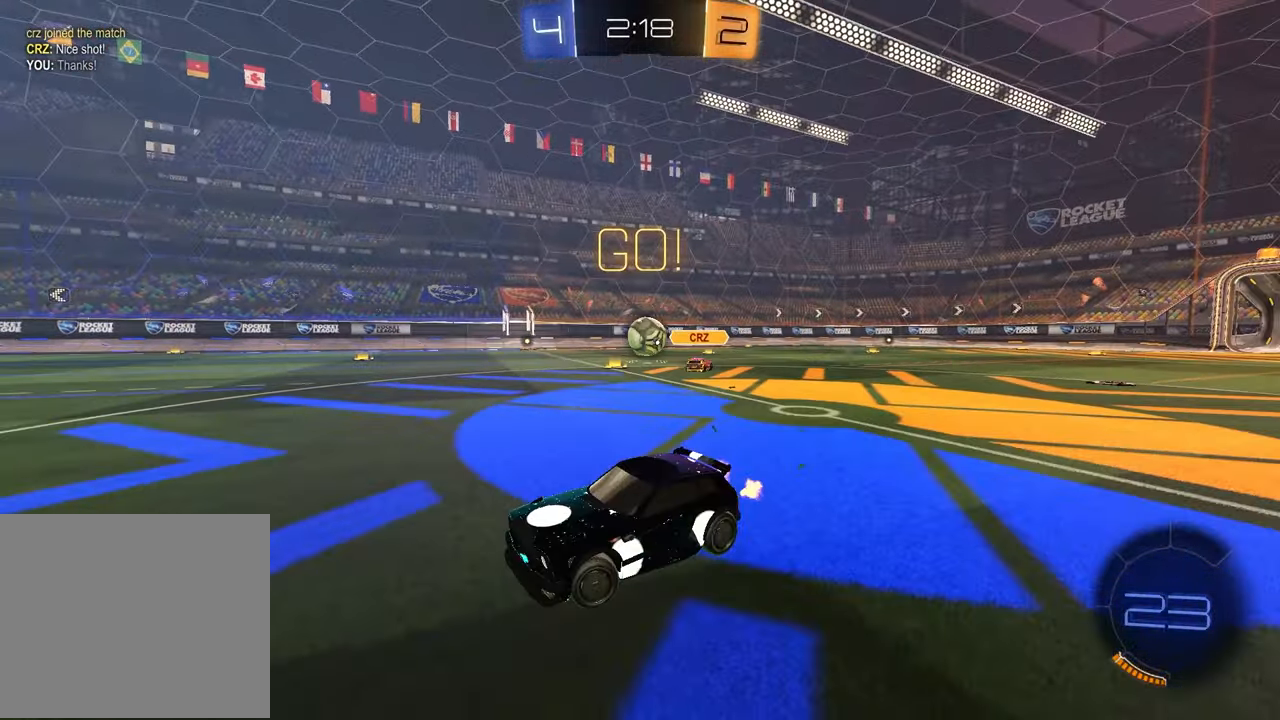
{"buttons": ["R2"], "left_stick": "right", "right_stick": "center", "events": []}